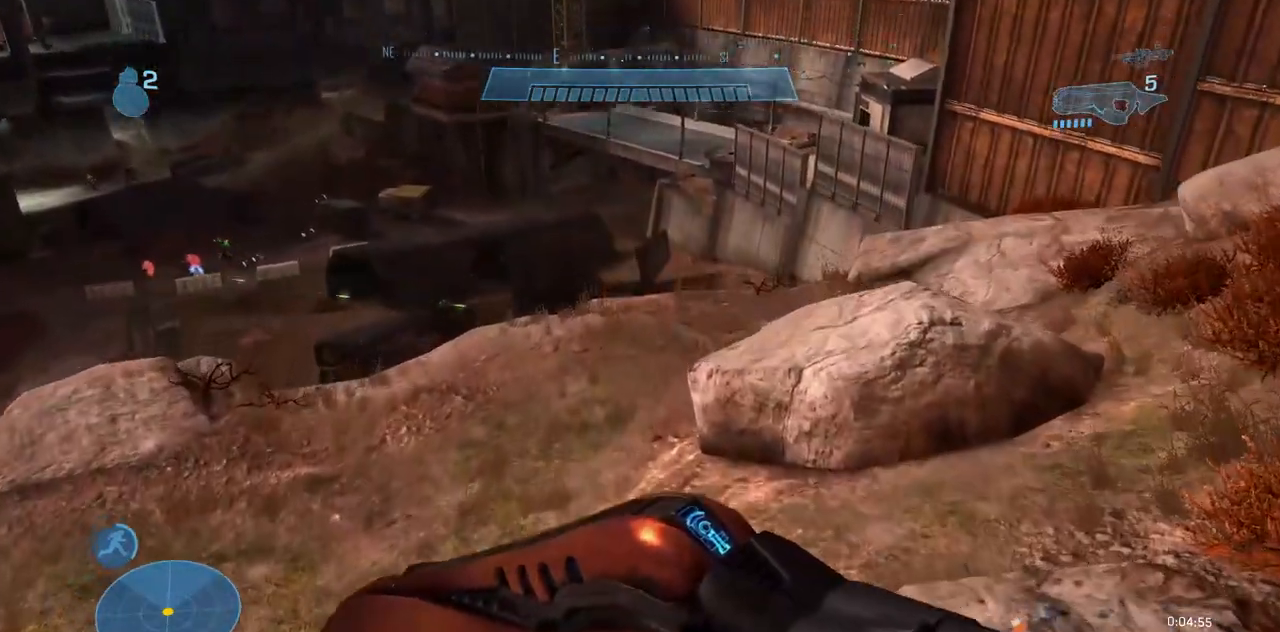
Gameplay with a controller (Xbox layout); each line is a JSON object with the inputs held at the frame after it. "events" lists button and stick changes between this image and that frame as [ms after this image, input, new state], when the widget could be followed in between. Not read: A B DPAD_DOWN DPAD_LEFT DPAD_RIGHT DPAD_UP L3 R3 X.
{"buttons": [], "left_stick": "up", "right_stick": "right", "events": [[167, "right_stick", "down-right"], [267, "right_stick", "right"]]}
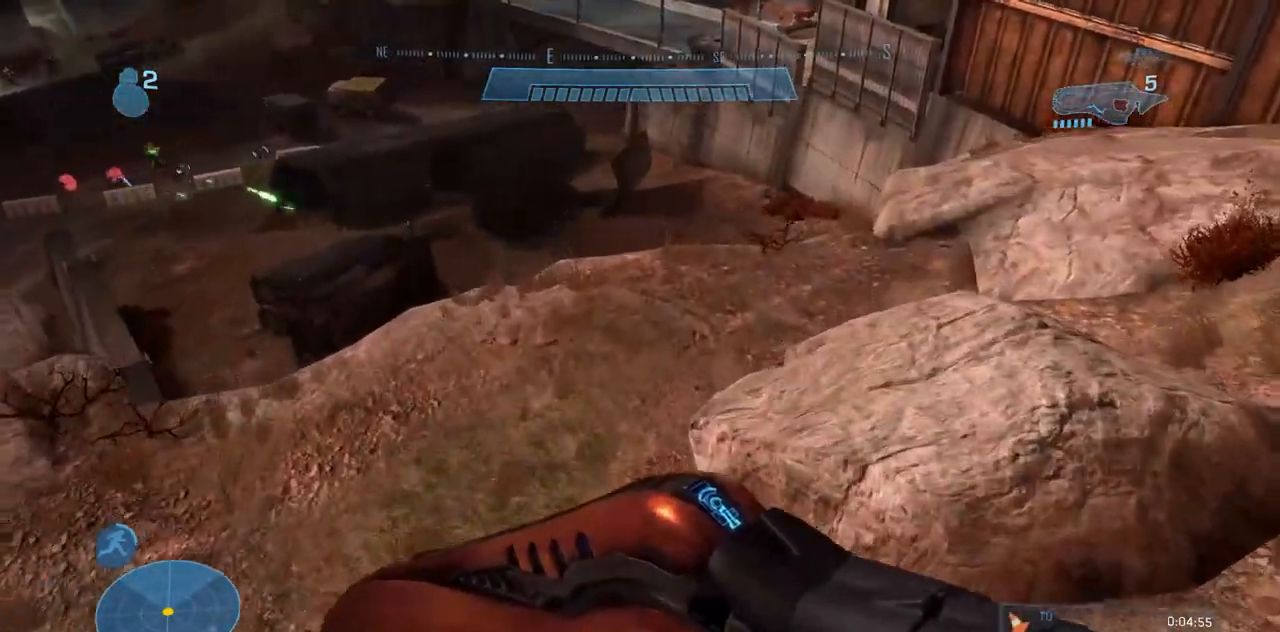
{"buttons": [], "left_stick": "up", "right_stick": "right", "events": []}
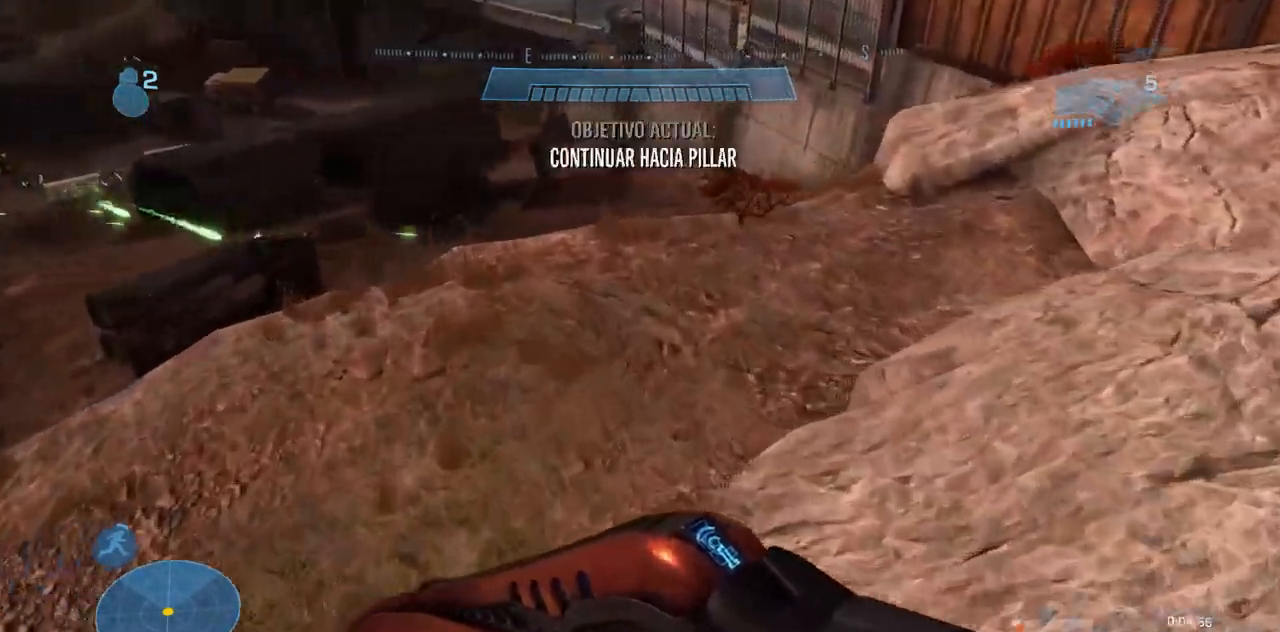
{"buttons": [], "left_stick": "up", "right_stick": "center", "events": [[150, "right_stick", "center"]]}
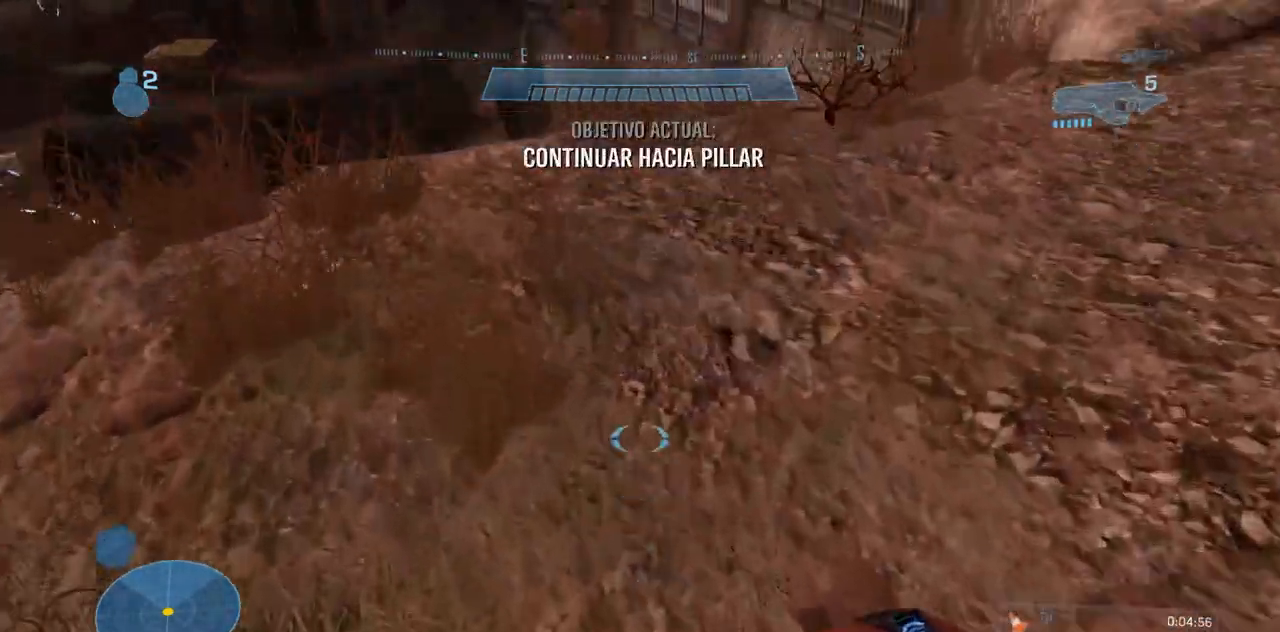
{"buttons": [], "left_stick": "up", "right_stick": "down", "events": [[451, "right_stick", "down"]]}
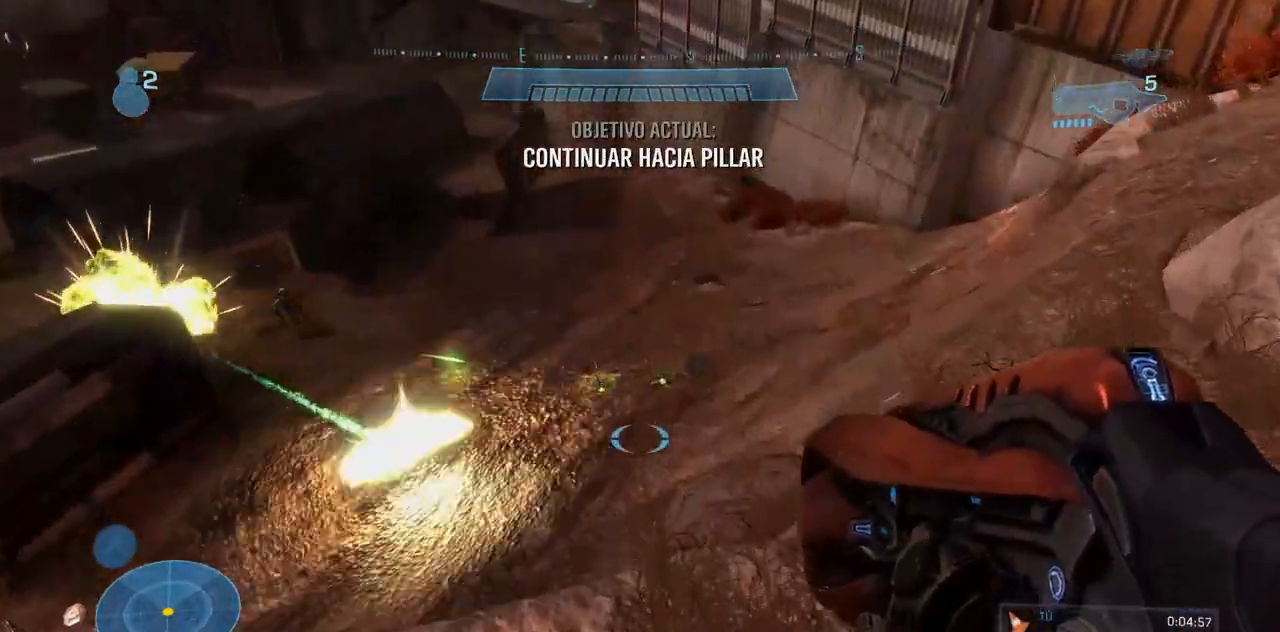
{"buttons": [], "left_stick": "up", "right_stick": "center", "events": [[100, "right_stick", "down-right"], [300, "right_stick", "center"]]}
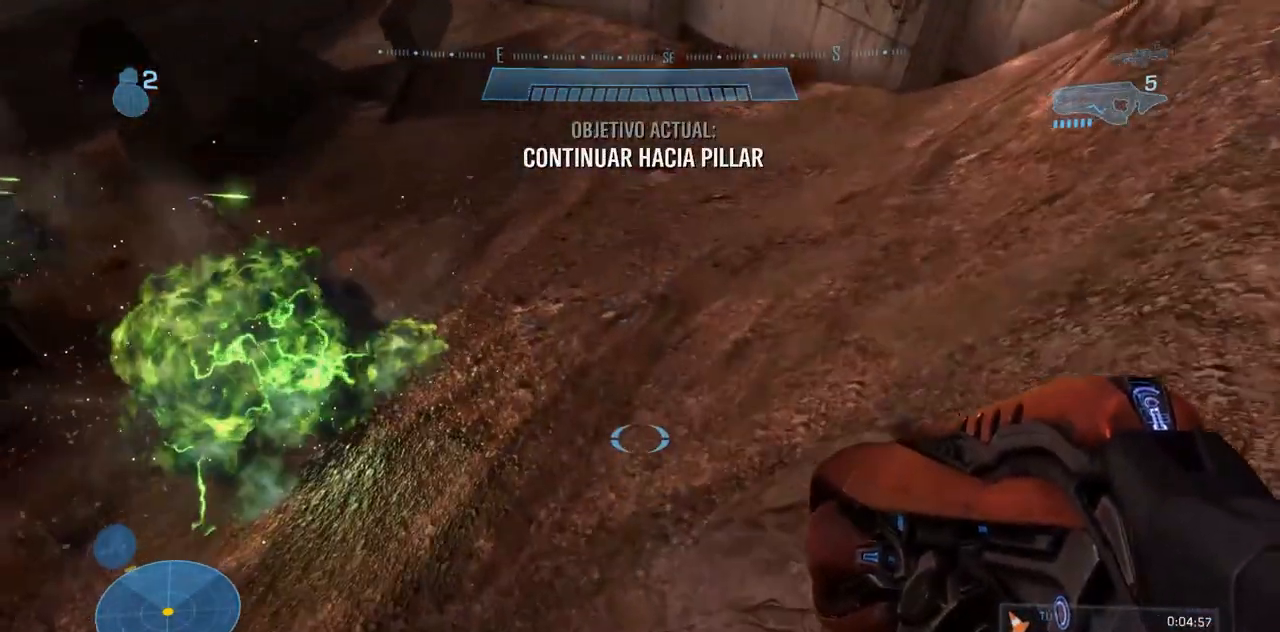
{"buttons": [], "left_stick": "up", "right_stick": "center", "events": []}
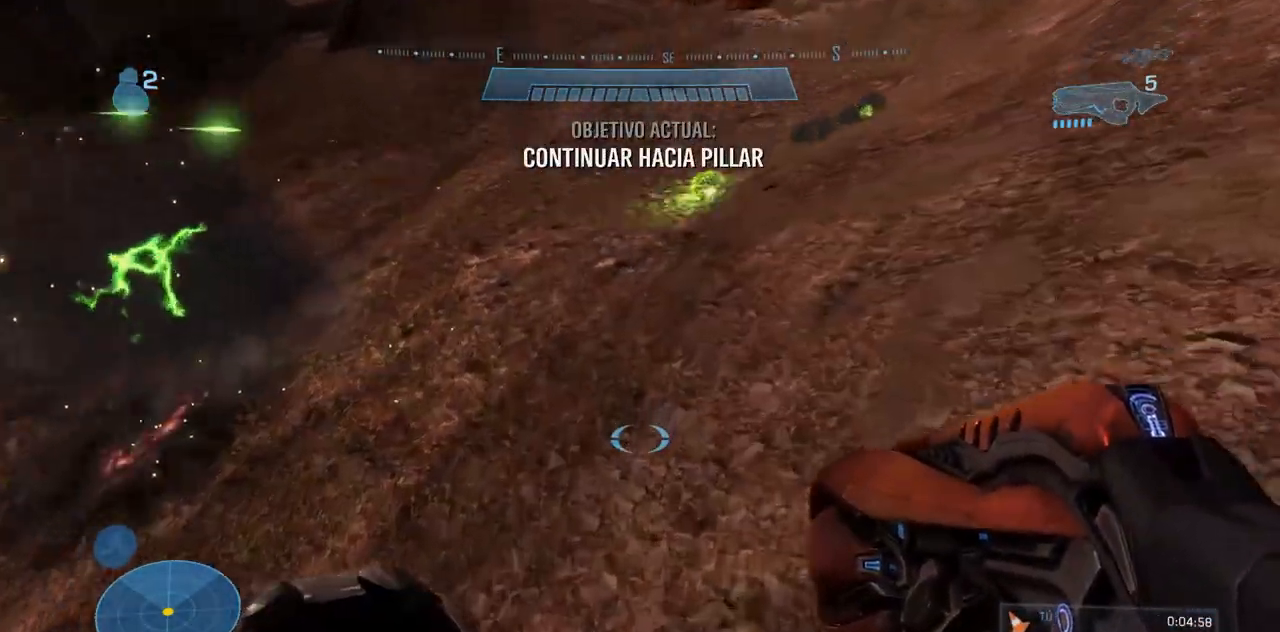
{"buttons": [], "left_stick": "up", "right_stick": "center", "events": []}
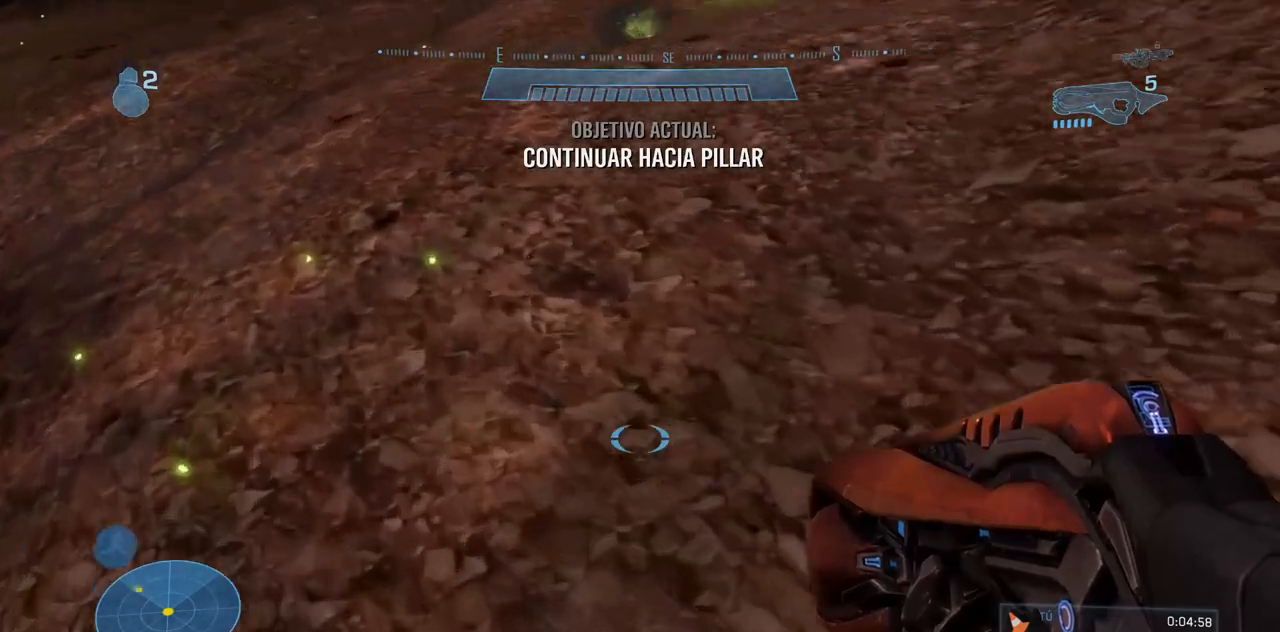
{"buttons": [], "left_stick": "up", "right_stick": "center", "events": []}
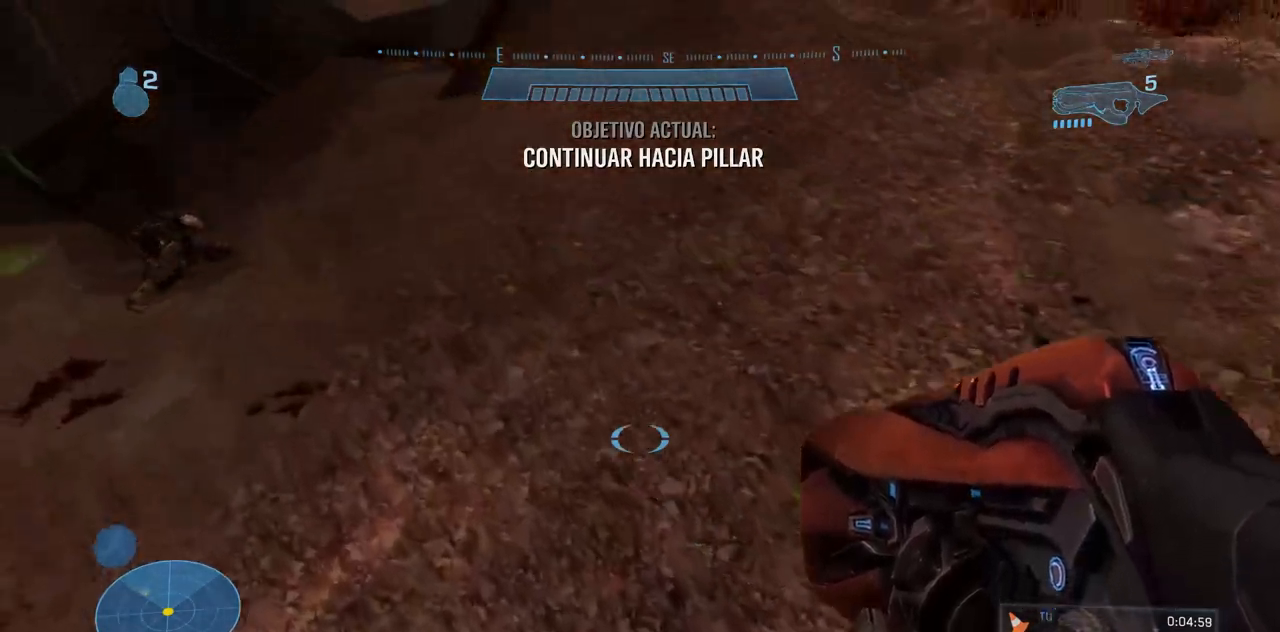
{"buttons": [], "left_stick": "up", "right_stick": "center", "events": [[83, "right_stick", "up"], [100, "Y", "down"], [267, "Y", "up"], [267, "right_stick", "center"]]}
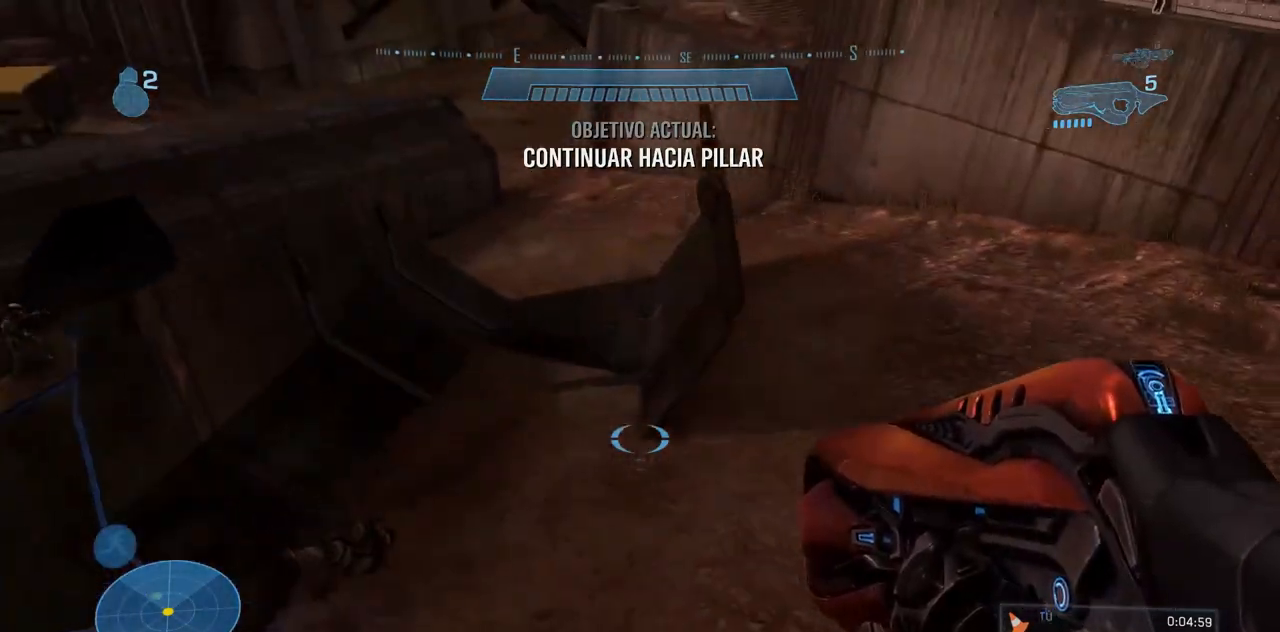
{"buttons": [], "left_stick": "up", "right_stick": "center", "events": []}